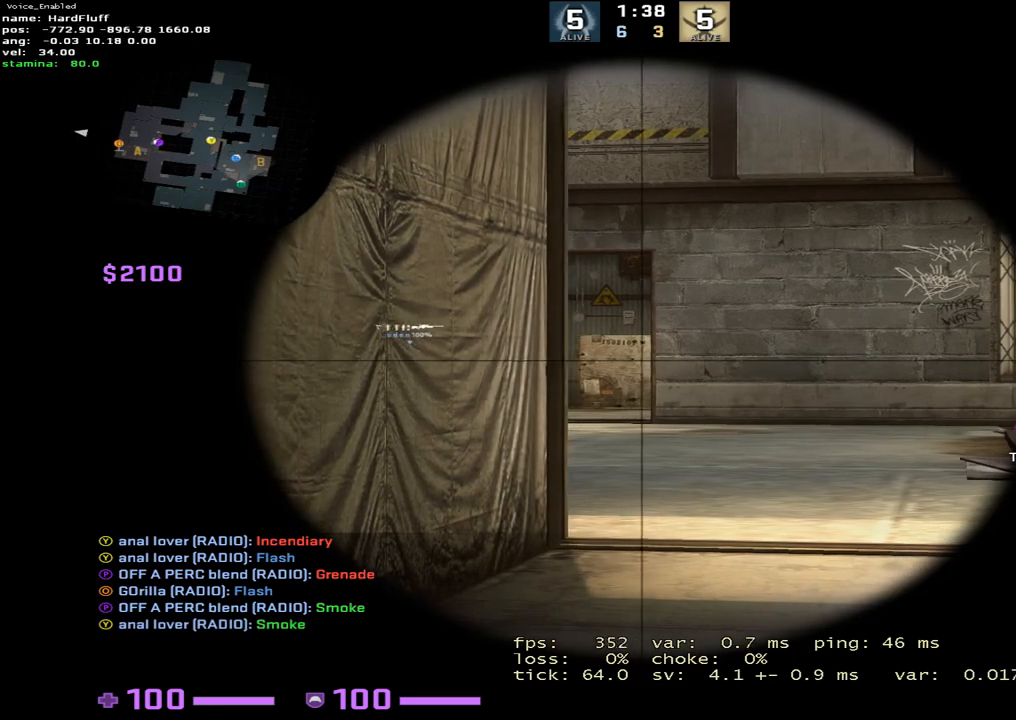
Gameplay with keyboard; each line is a JSON object with the keys held at the frame after it. "events" lists presses ("down") and releases ("up") of "1", "2", "3", "4", "5", "a", "alt", "b", "c", "ctrl", "d", "e", "f", "g", "q", "r", "s", "shift", "space", "t", "tab", "tilde", "v", "w", "x" and "z" between this image and that frame as [ms after this image, input, new state], when the widget could be followed in between. No other keys are recorded. Mouse input is not recorded.
{"keys": ["a", "ctrl"], "events": [[367, "a", "down"], [401, "d", "up"]]}
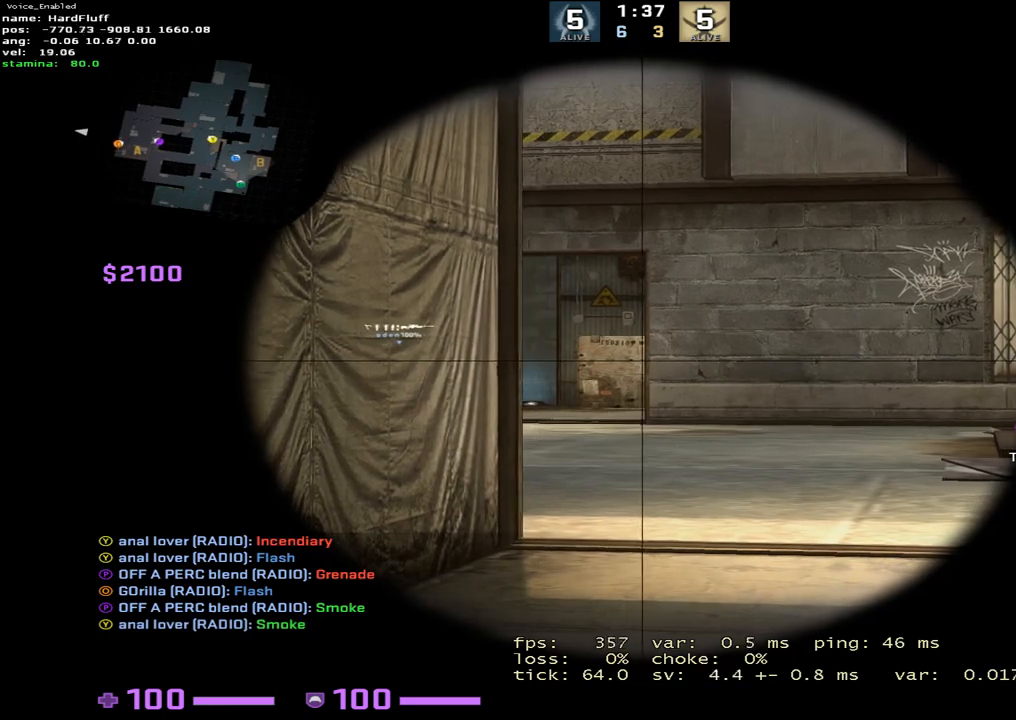
{"keys": ["a", "ctrl"], "events": []}
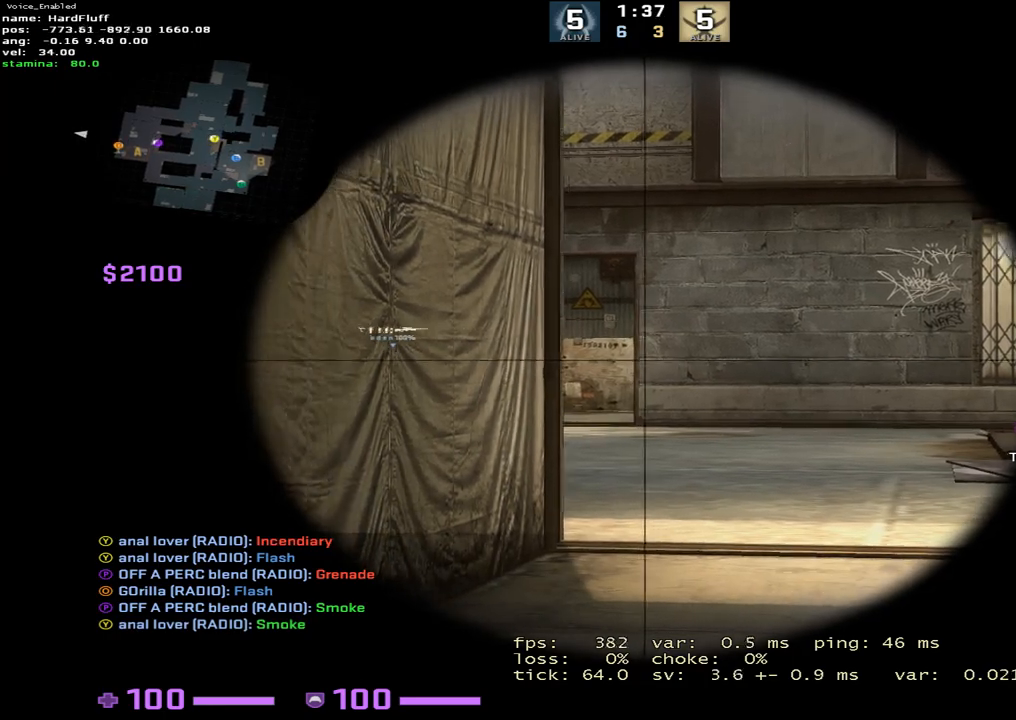
{"keys": ["a", "ctrl"], "events": [[234, "a", "up"], [267, "d", "down"], [434, "a", "down"], [467, "d", "up"]]}
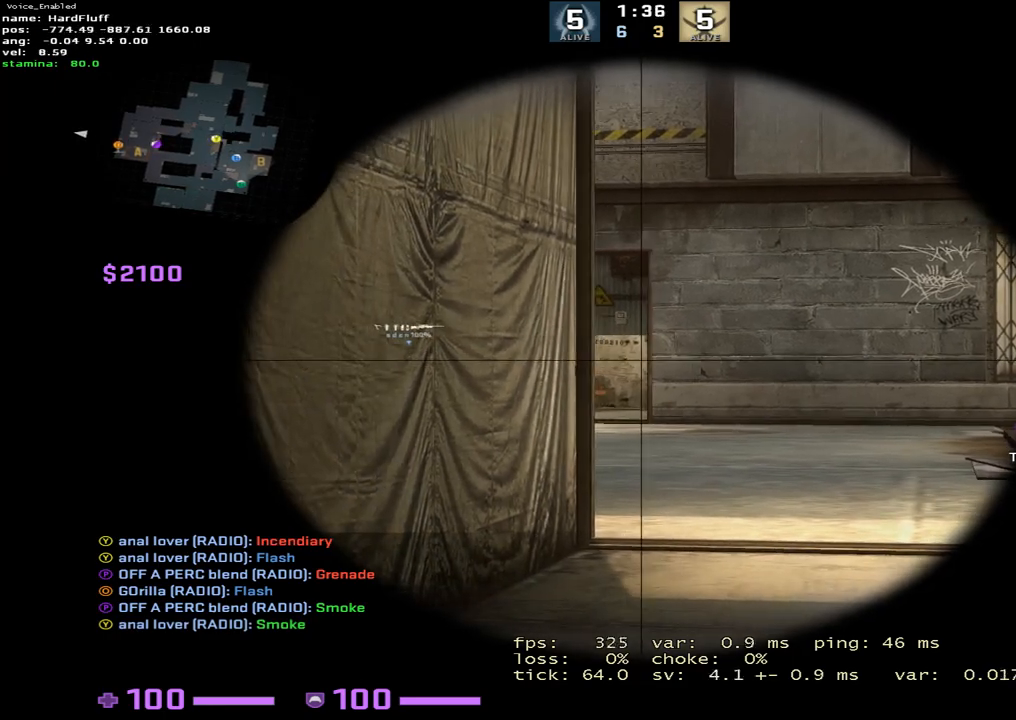
{"keys": ["a", "ctrl"], "events": [[150, "d", "down"], [167, "a", "up"], [333, "a", "down"], [350, "d", "up"]]}
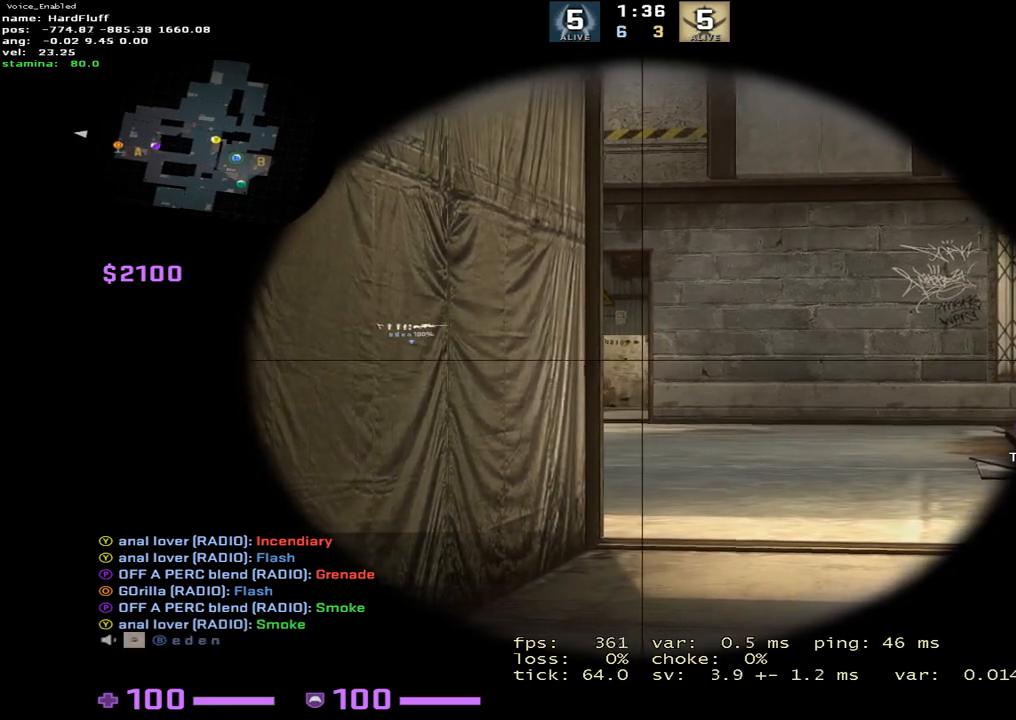
{"keys": ["ctrl", "d"], "events": [[100, "a", "up"], [117, "d", "down"], [301, "d", "up"], [451, "d", "down"]]}
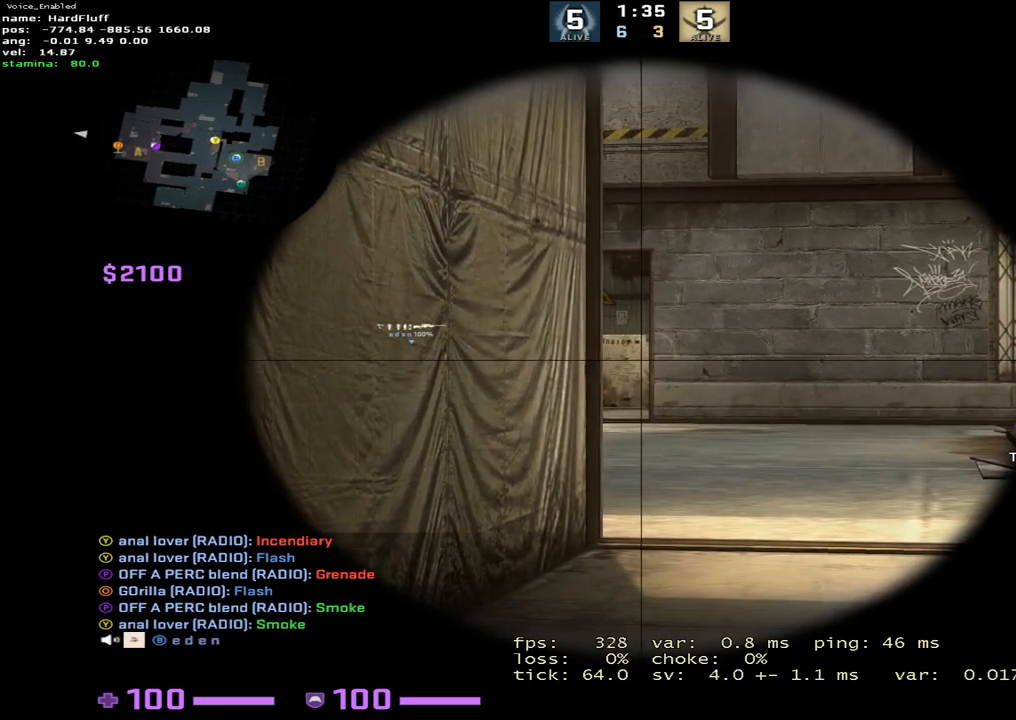
{"keys": ["3", "a"], "events": [[167, "a", "down"], [183, "d", "up"], [333, "ctrl", "up"], [417, "3", "down"]]}
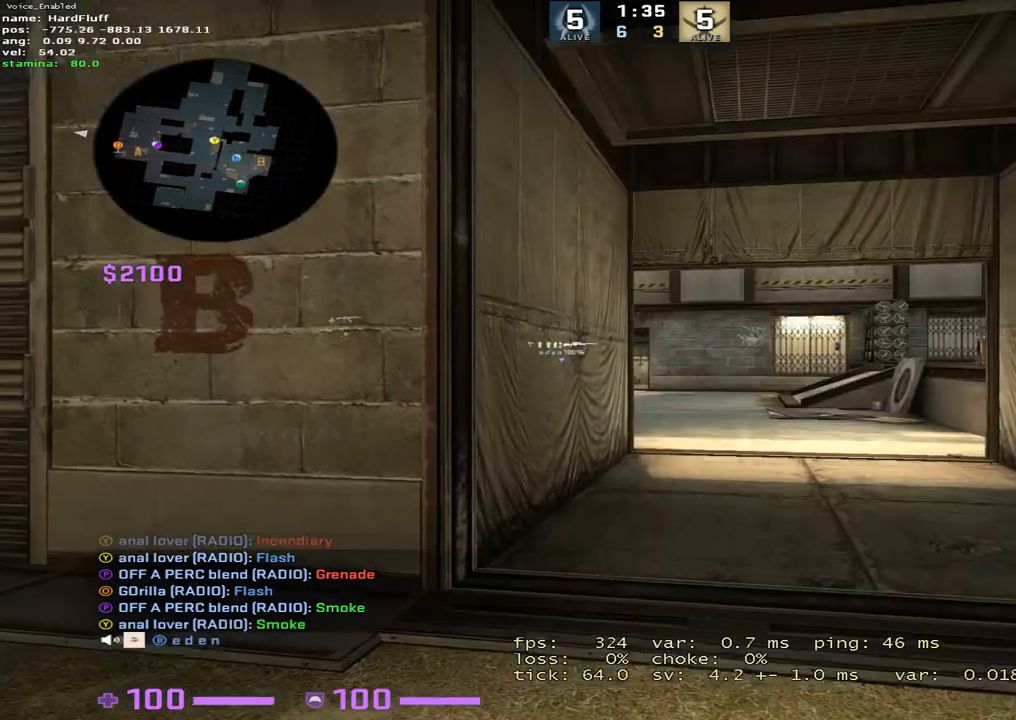
{"keys": ["a"], "events": [[17, "3", "up"], [234, "f", "down"], [334, "f", "up"]]}
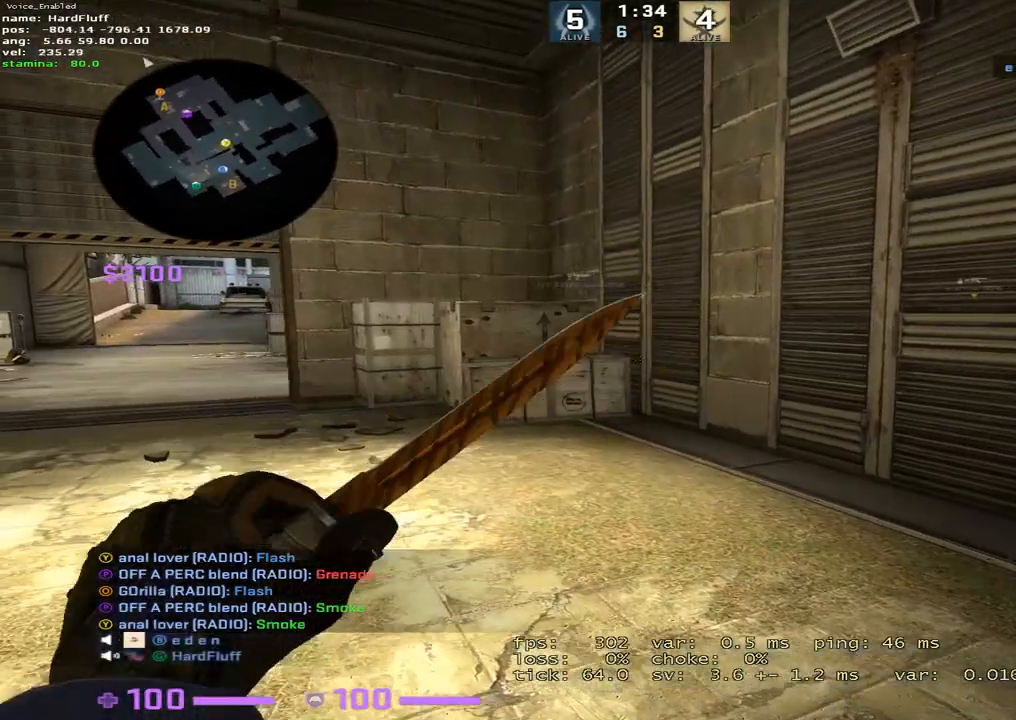
{"keys": ["d", "w"], "events": [[33, "w", "down"], [117, "a", "up"], [167, "d", "down"]]}
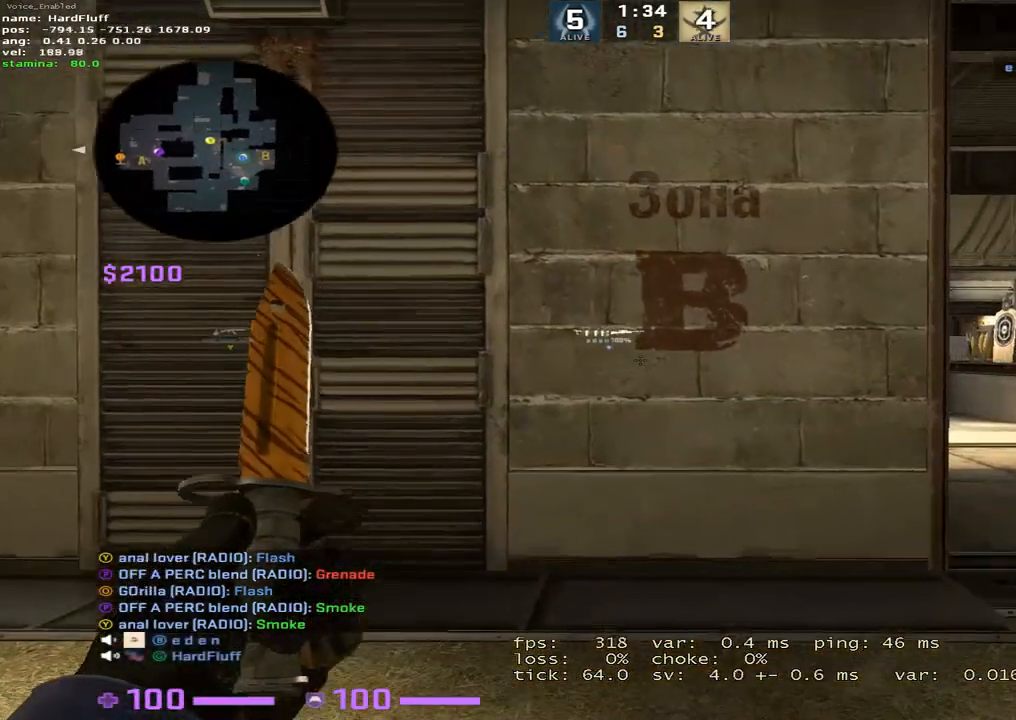
{"keys": ["ctrl", "d"], "events": [[150, "1", "down"], [234, "1", "up"], [284, "w", "up"], [434, "ctrl", "down"]]}
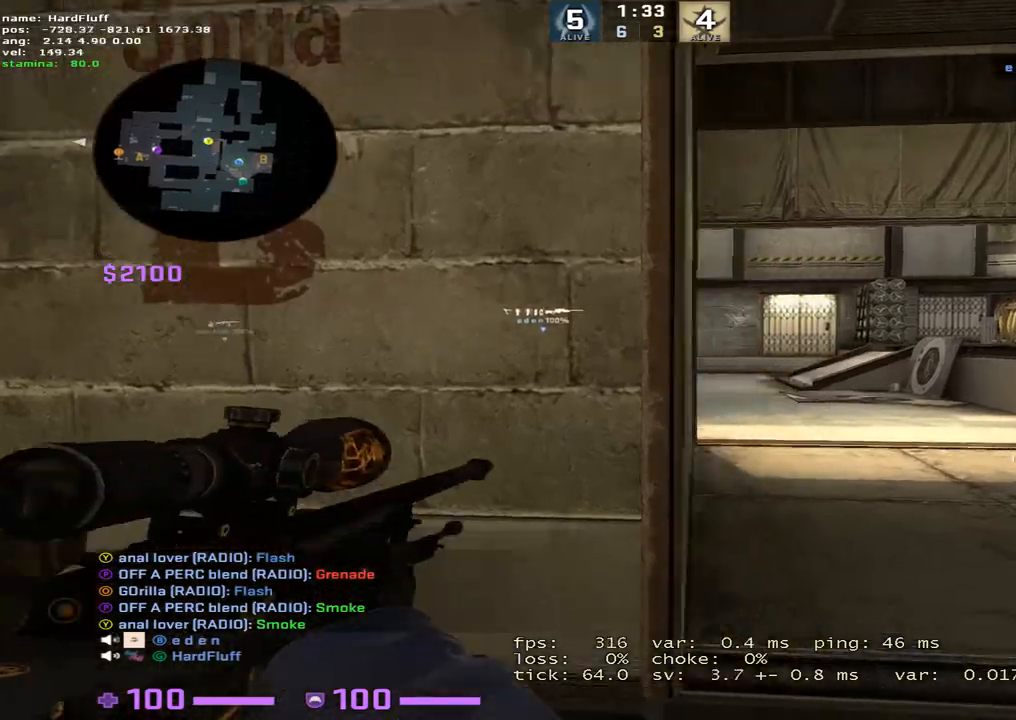
{"keys": ["d"], "events": [[484, "ctrl", "up"]]}
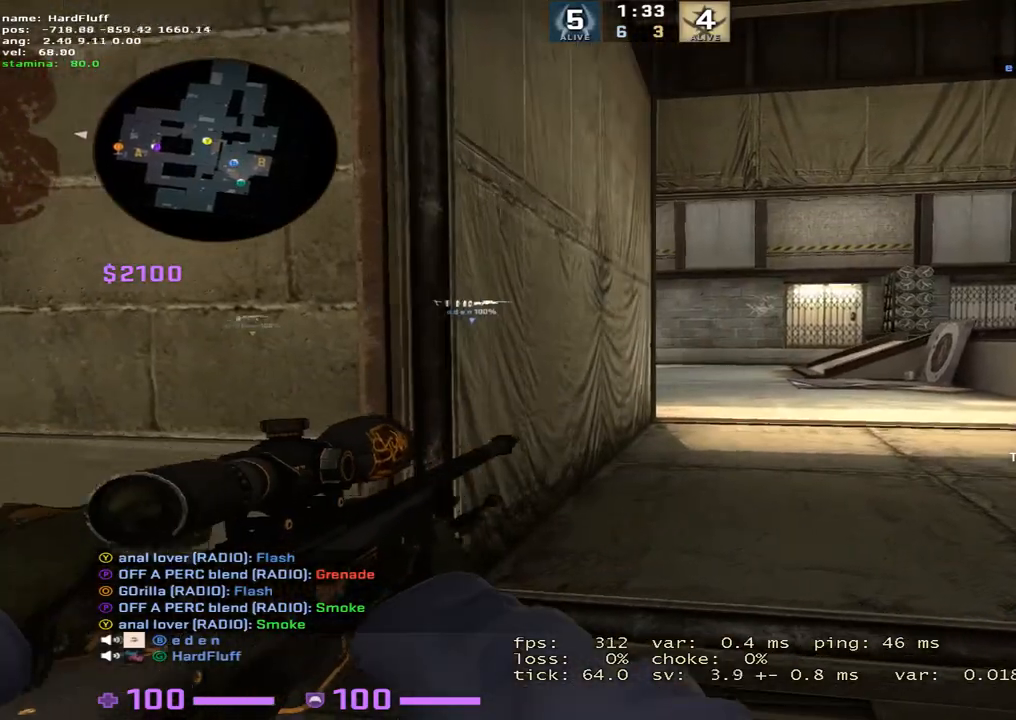
{"keys": ["a", "shift"], "events": [[150, "shift", "down"], [367, "a", "down"], [367, "d", "up"]]}
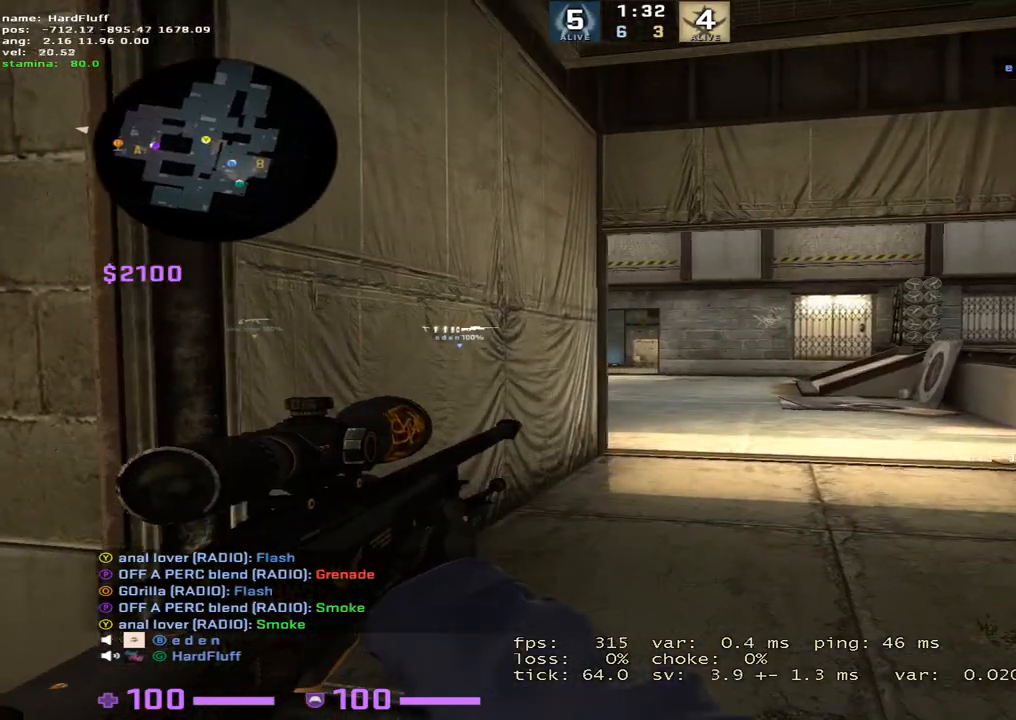
{"keys": ["d", "s", "shift"], "events": [[150, "s", "down"], [350, "d", "down"], [383, "a", "up"]]}
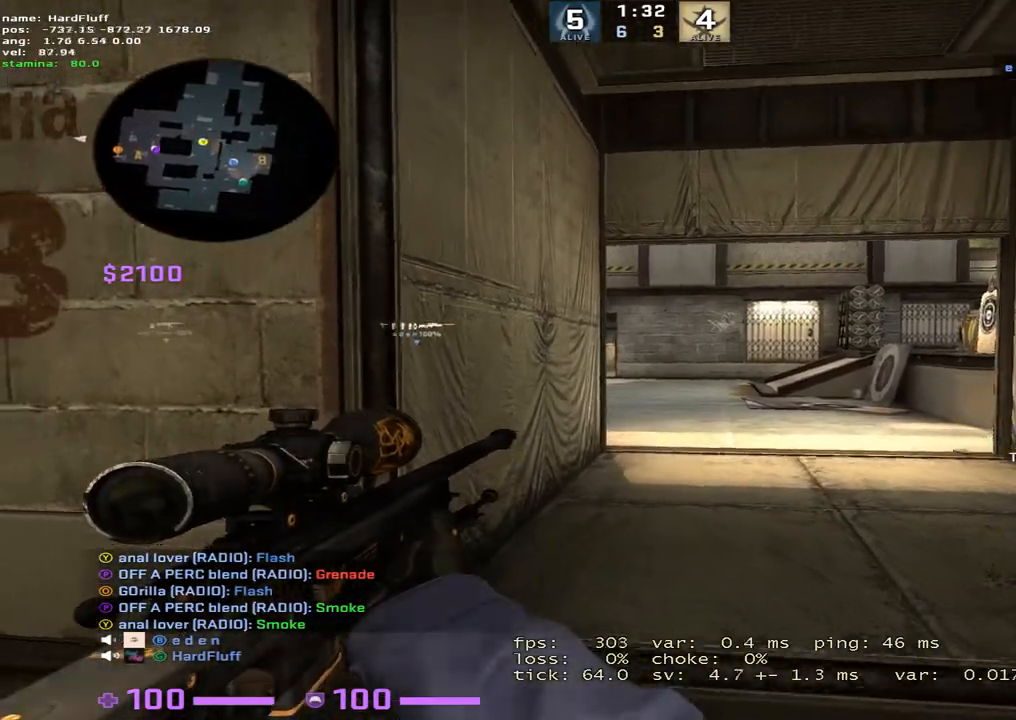
{"keys": ["d", "shift"], "events": [[100, "d", "up"], [117, "a", "down"], [250, "s", "up"], [317, "d", "down"], [367, "a", "up"]]}
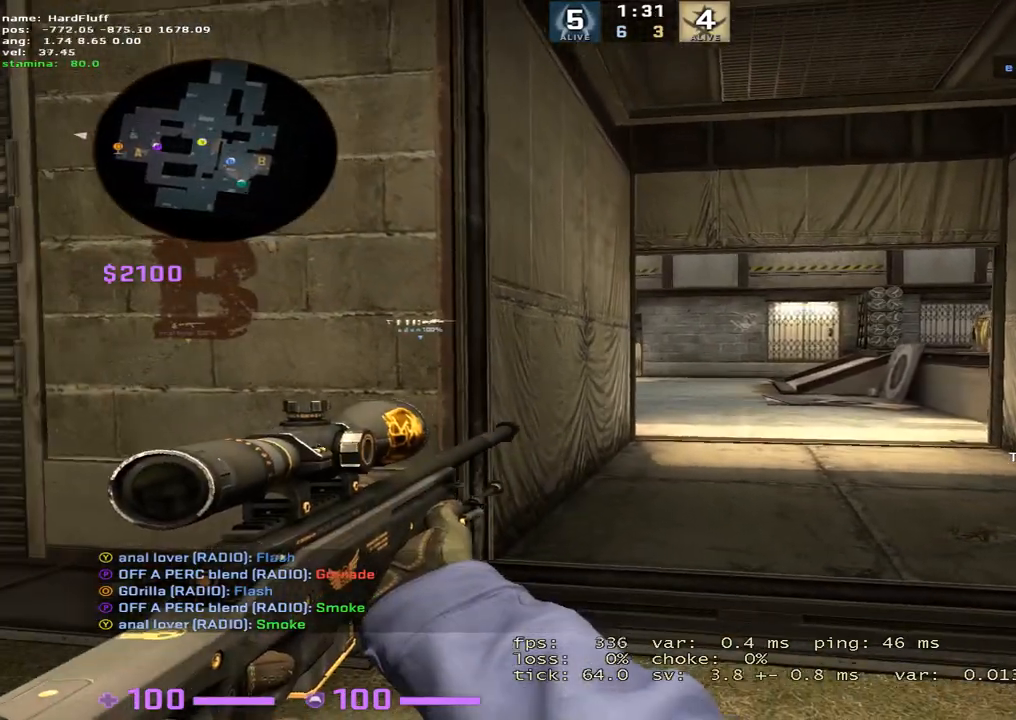
{"keys": ["d"], "events": [[33, "a", "down"], [150, "d", "up"], [283, "d", "down"], [350, "a", "up"], [433, "shift", "up"]]}
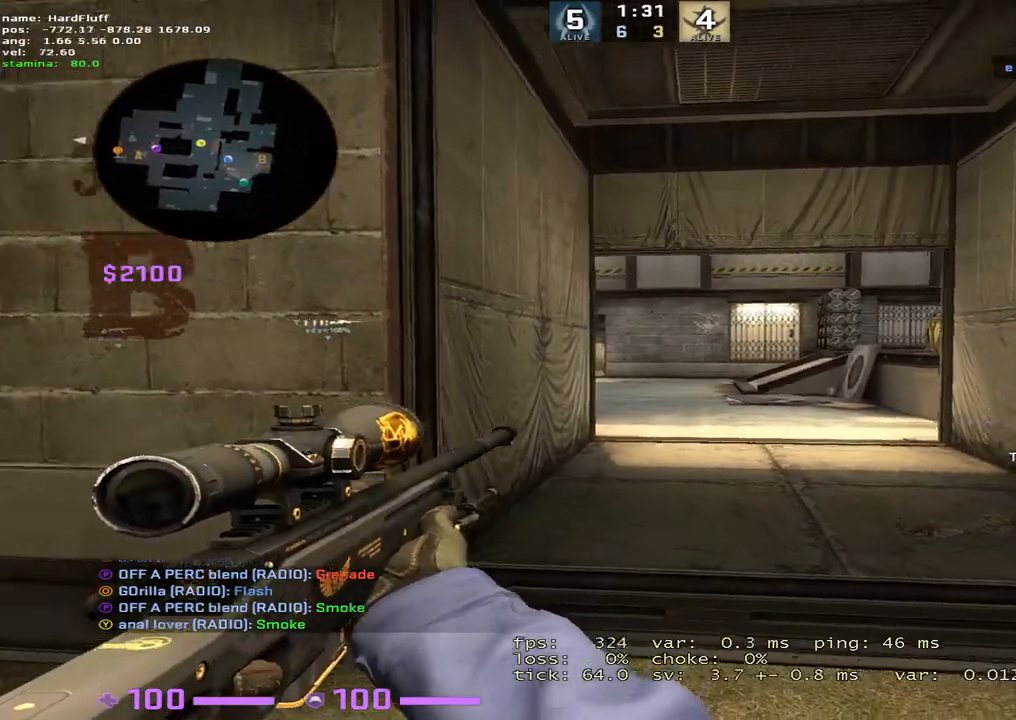
{"keys": ["a", "ctrl"], "events": [[67, "ctrl", "down"], [250, "a", "down"], [317, "d", "up"]]}
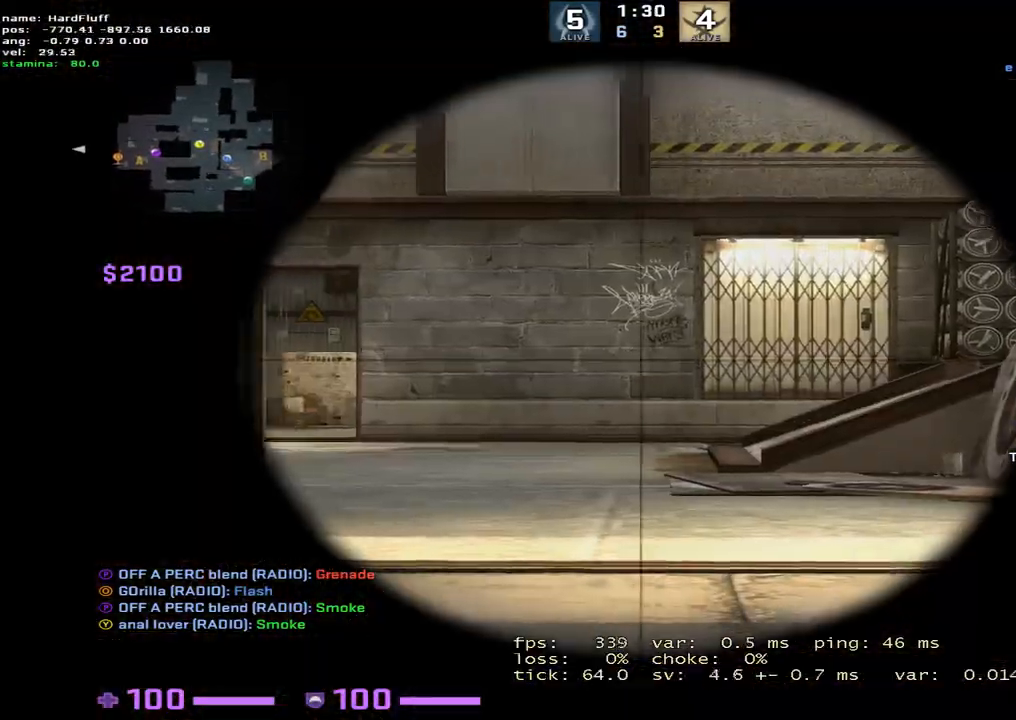
{"keys": ["a"], "events": [[417, "ctrl", "up"]]}
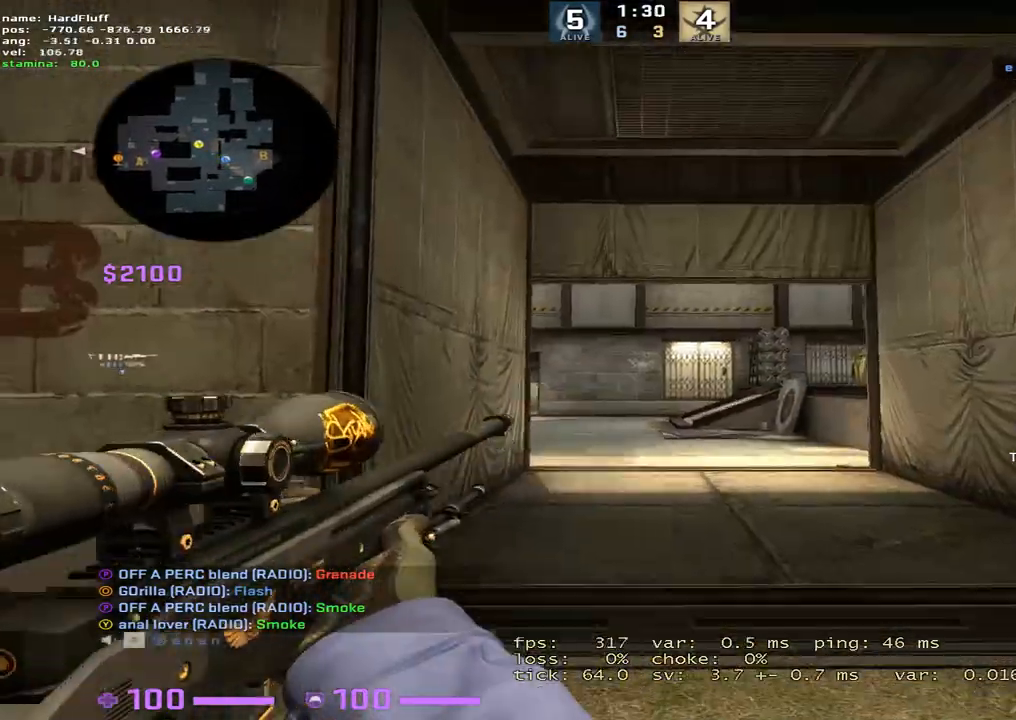
{"keys": ["a"], "events": [[17, "3", "down"], [134, "3", "up"], [351, "f", "down"], [451, "f", "up"]]}
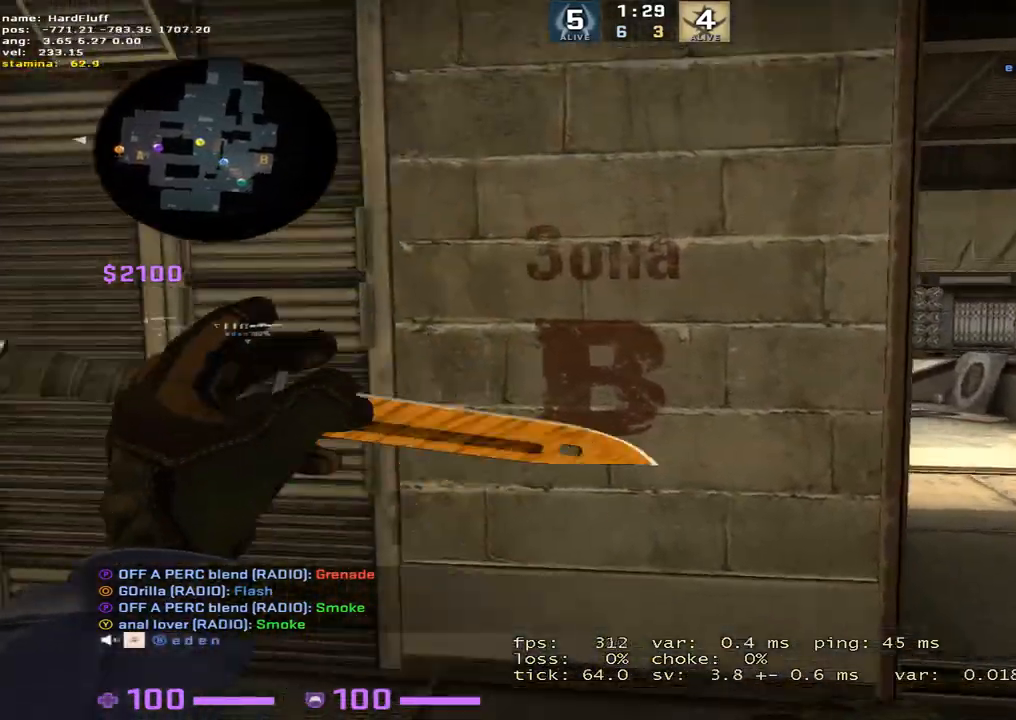
{"keys": ["a", "w"], "events": [[100, "1", "down"], [200, "1", "up"], [417, "w", "down"]]}
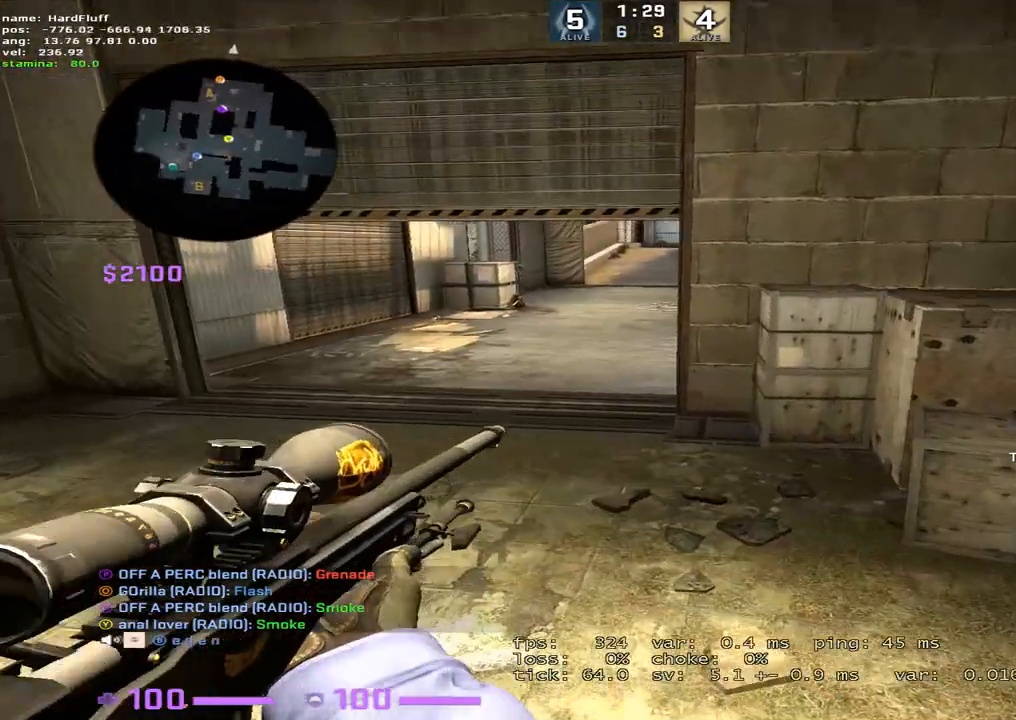
{"keys": ["shift", "w"], "events": [[17, "shift", "down"], [250, "3", "down"], [250, "a", "up"], [351, "3", "up"]]}
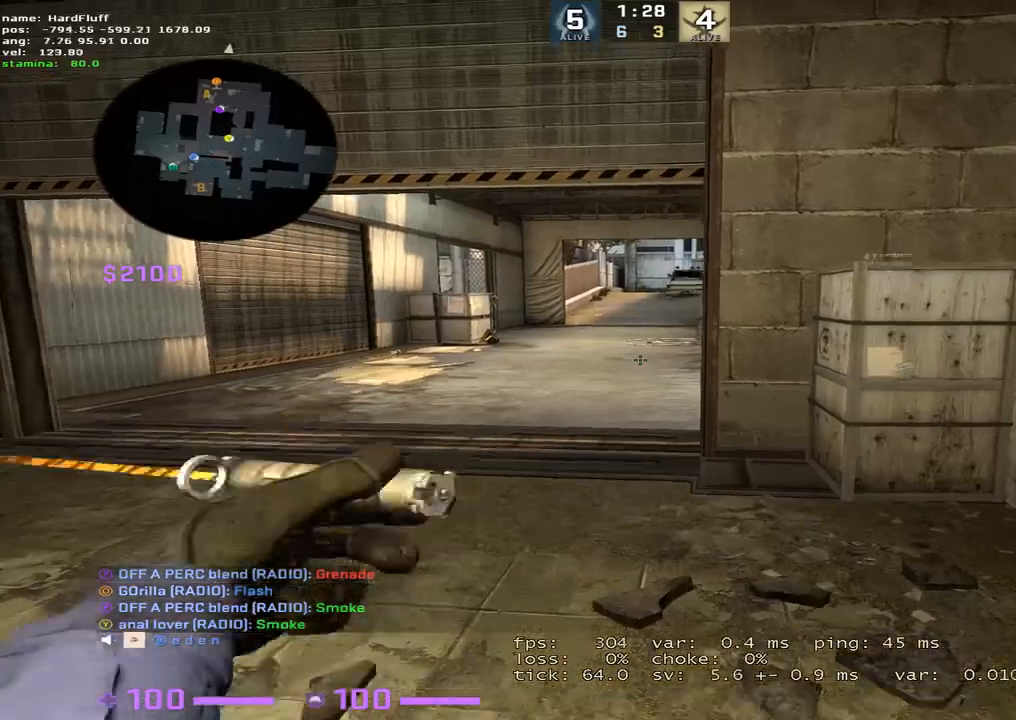
{"keys": ["w"], "events": [[66, "f", "down"], [100, "shift", "up"], [150, "f", "up"]]}
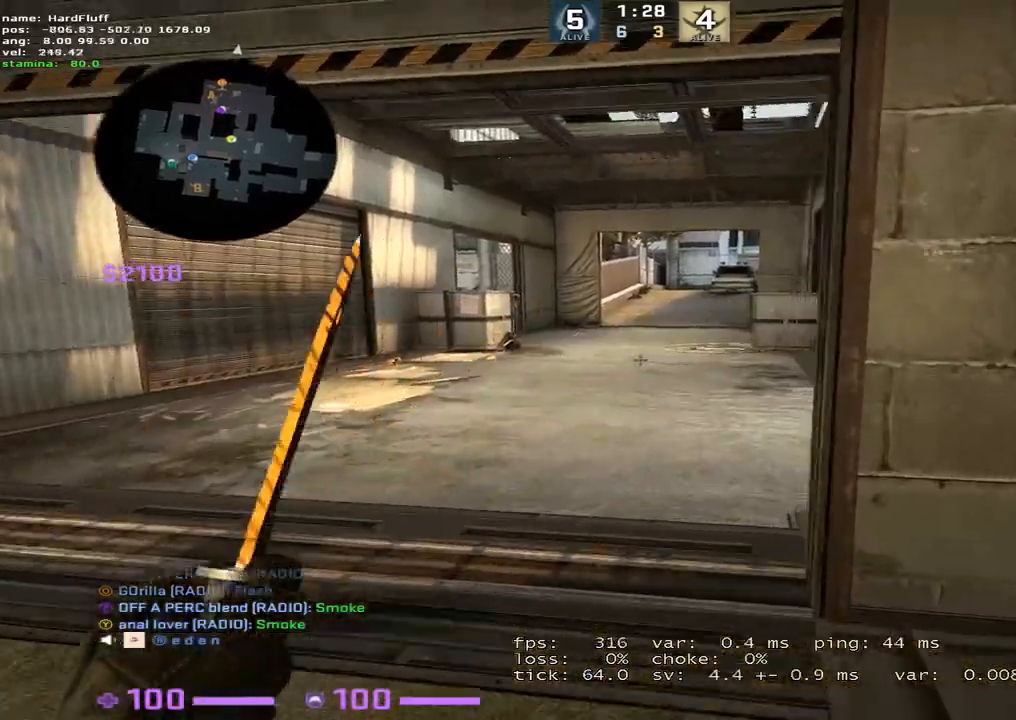
{"keys": ["w"], "events": []}
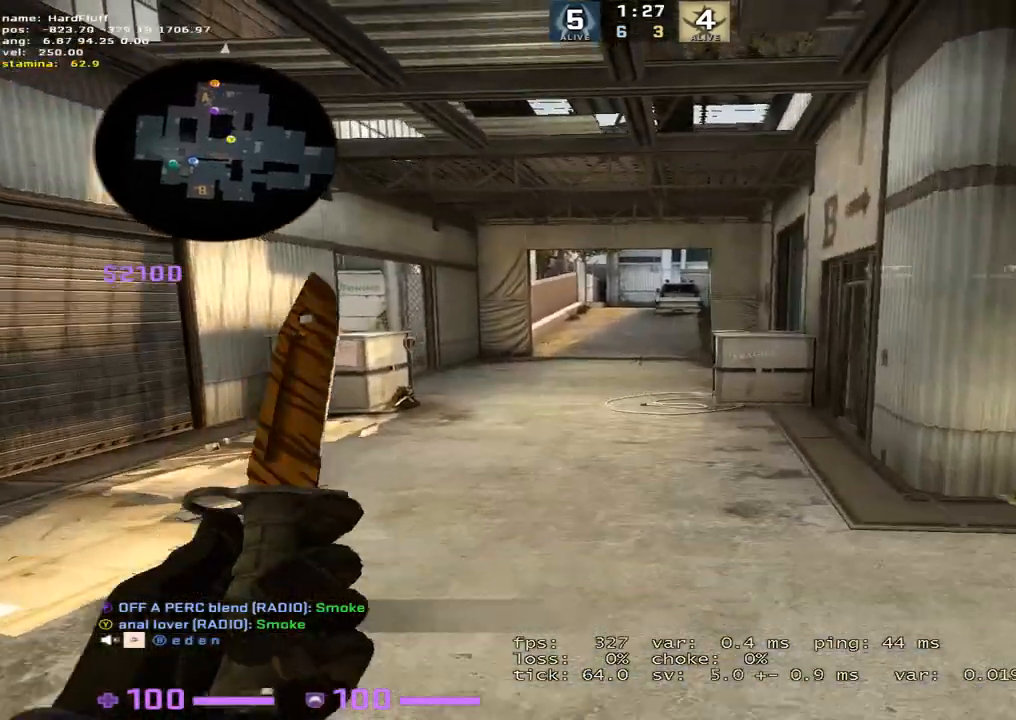
{"keys": ["w"], "events": []}
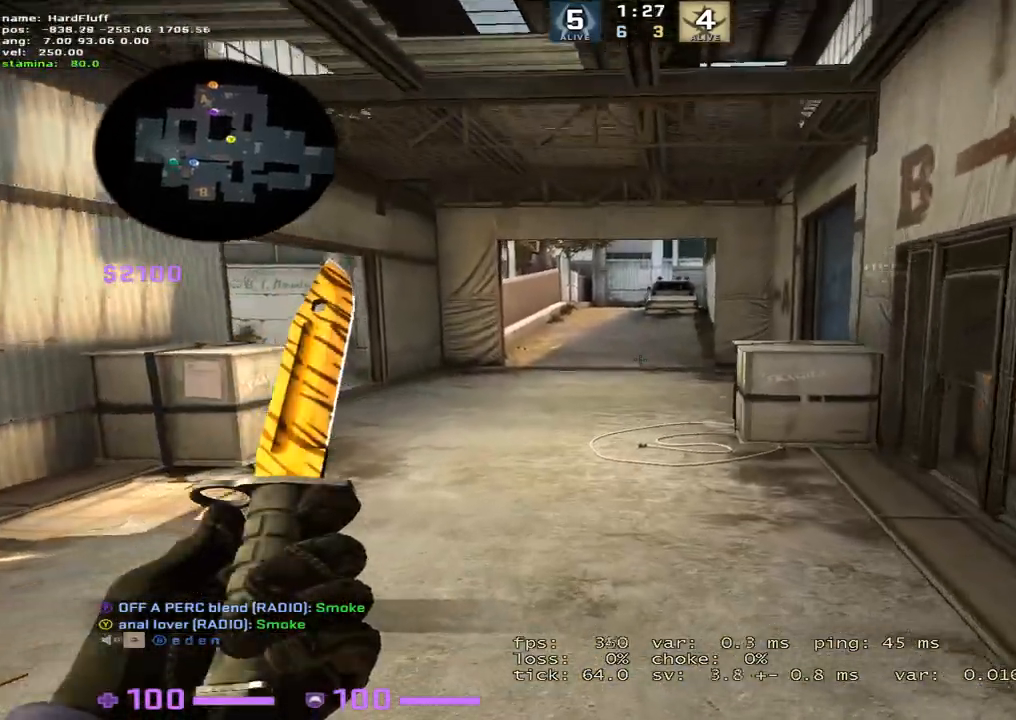
{"keys": ["w"], "events": [[334, "1", "down"], [434, "1", "up"]]}
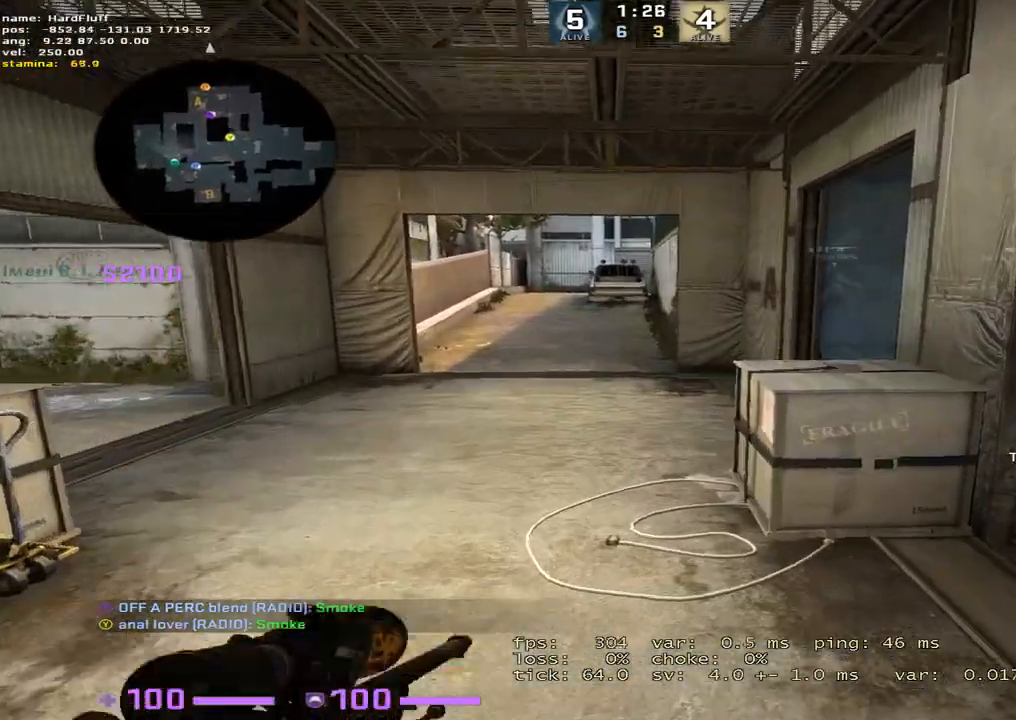
{"keys": ["a"], "events": [[233, "a", "down"], [367, "w", "up"]]}
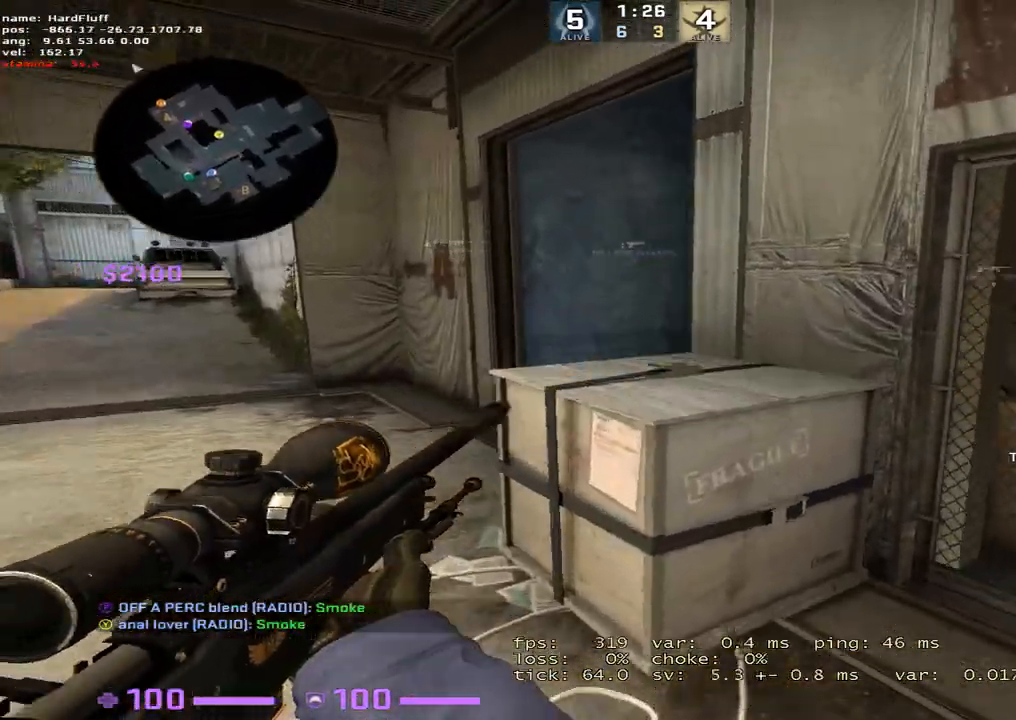
{"keys": ["a"], "events": [[117, "d", "down"], [184, "d", "up"]]}
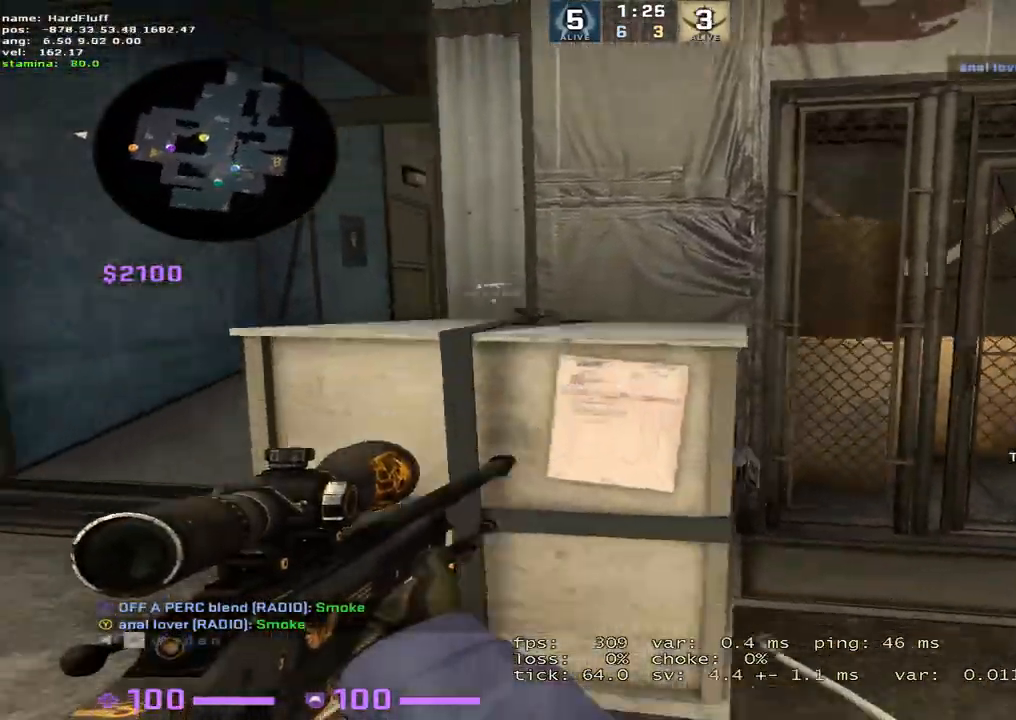
{"keys": ["w"], "events": [[83, "w", "down"], [417, "a", "up"]]}
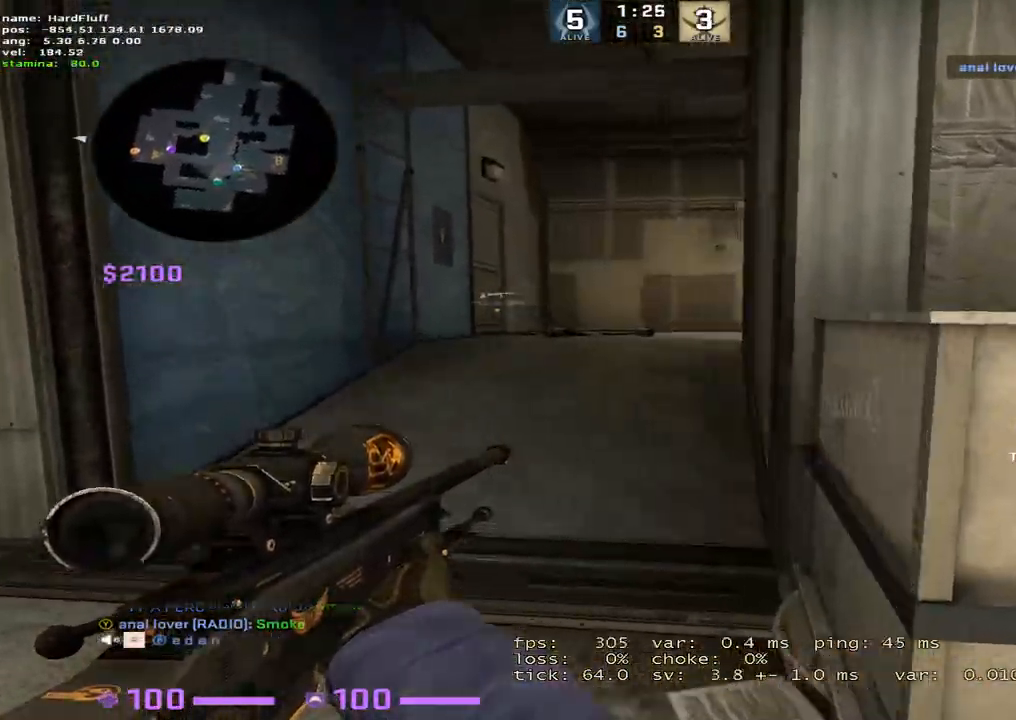
{"keys": ["w"], "events": []}
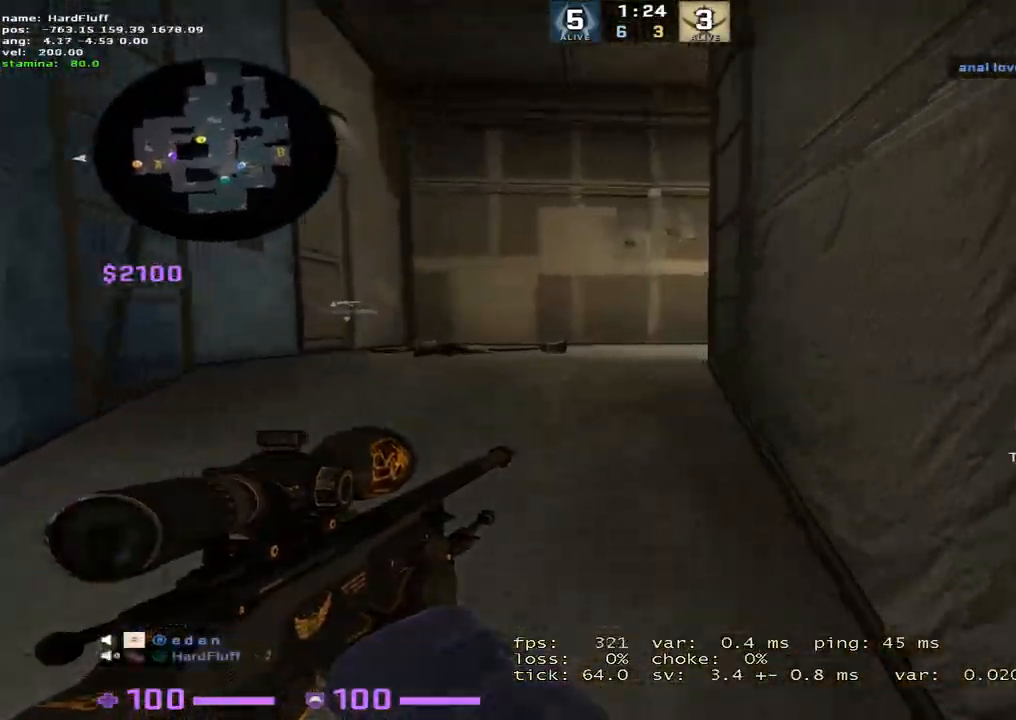
{"keys": ["w"], "events": []}
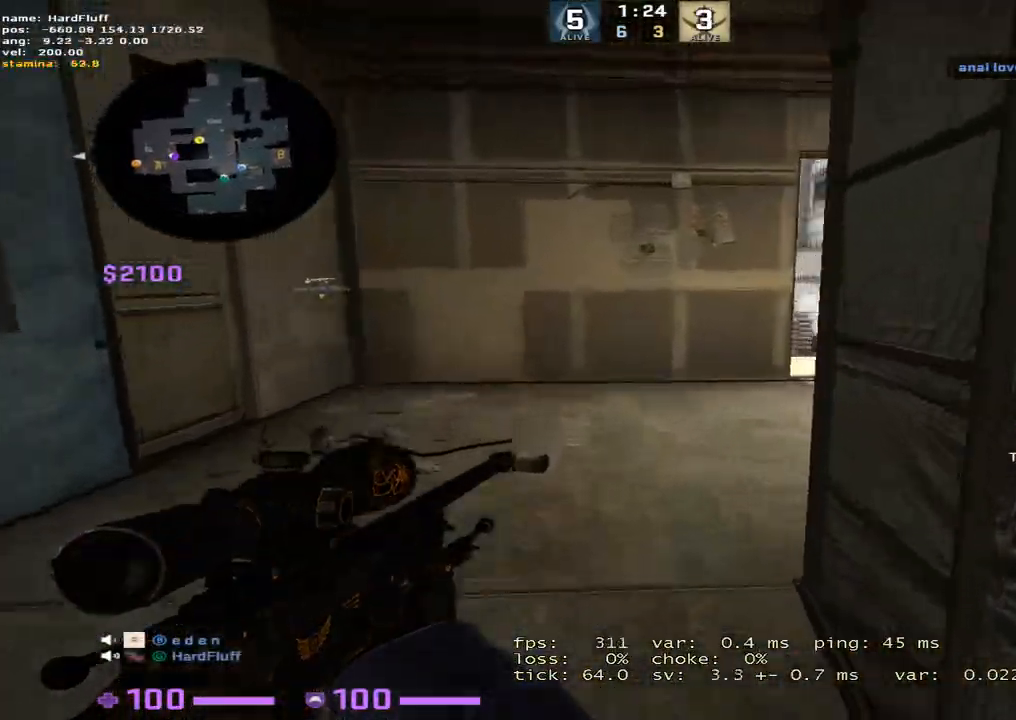
{"keys": ["d", "w"], "events": [[451, "d", "down"]]}
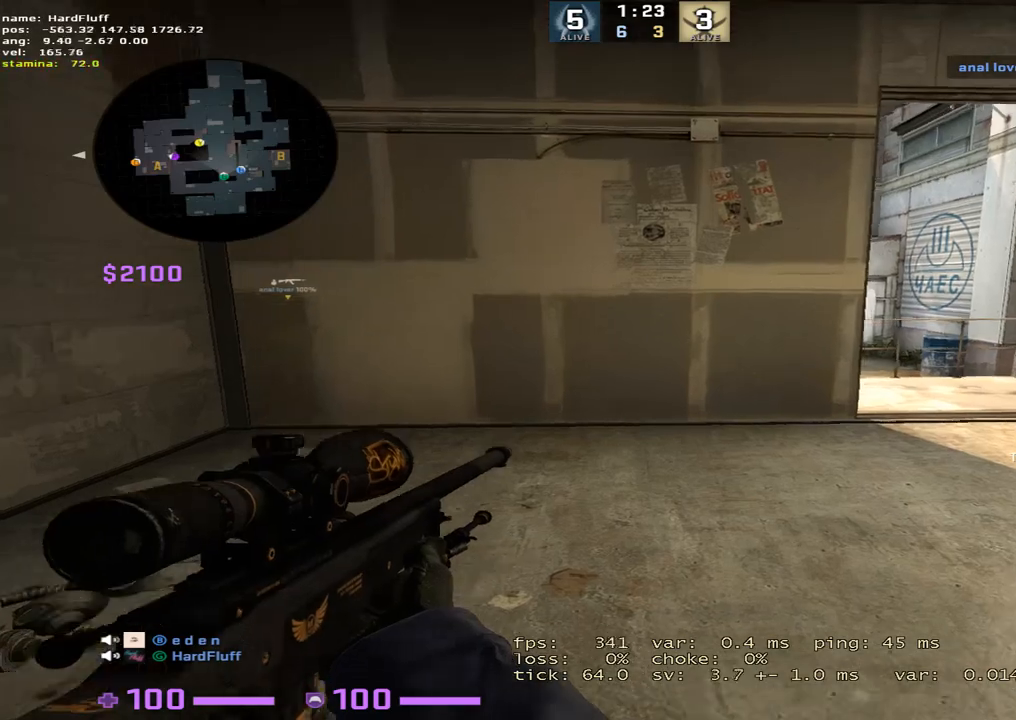
{"keys": ["d"], "events": [[117, "w", "up"]]}
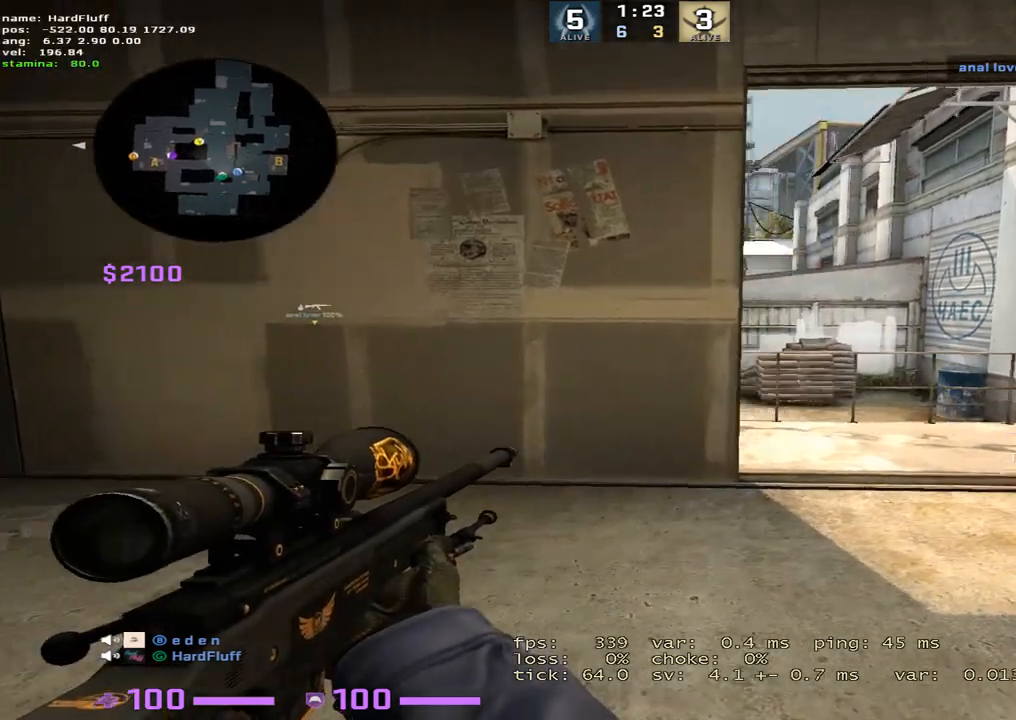
{"keys": ["ctrl", "d"], "events": [[50, "ctrl", "down"]]}